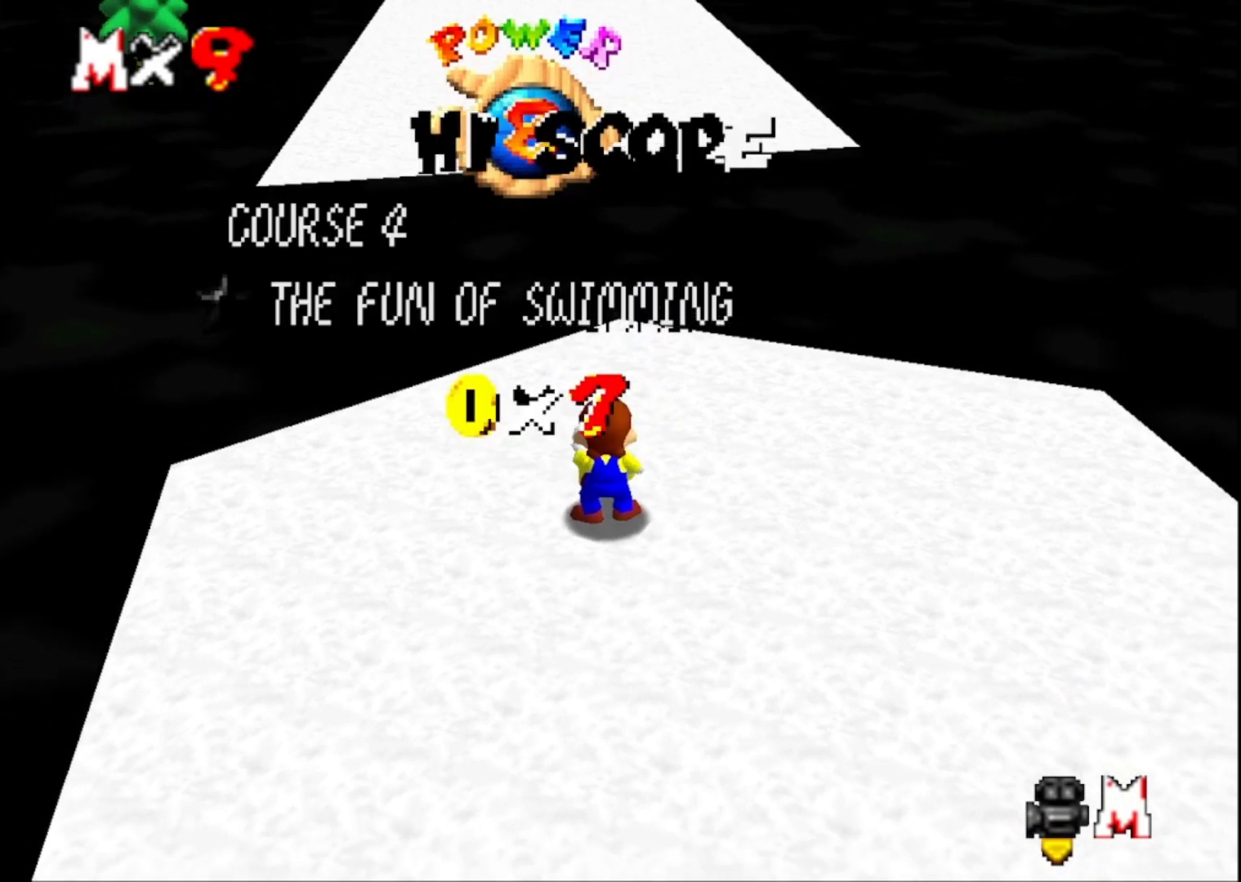
Gameplay with a controller (PlayStation layout); each line is a JSON object with the inputs held at the frame after it. "events" lists button and stick changes between this image and that frame as [ms after this image, input, new state], when the widget could be followed in between.
{"buttons": [], "left_stick": "center", "right_stick": "center", "events": [[100, "CROSS", "down"], [200, "CROSS", "up"], [267, "CROSS", "down"], [333, "CROSS", "up"], [433, "CROSS", "down"], [500, "CROSS", "up"]]}
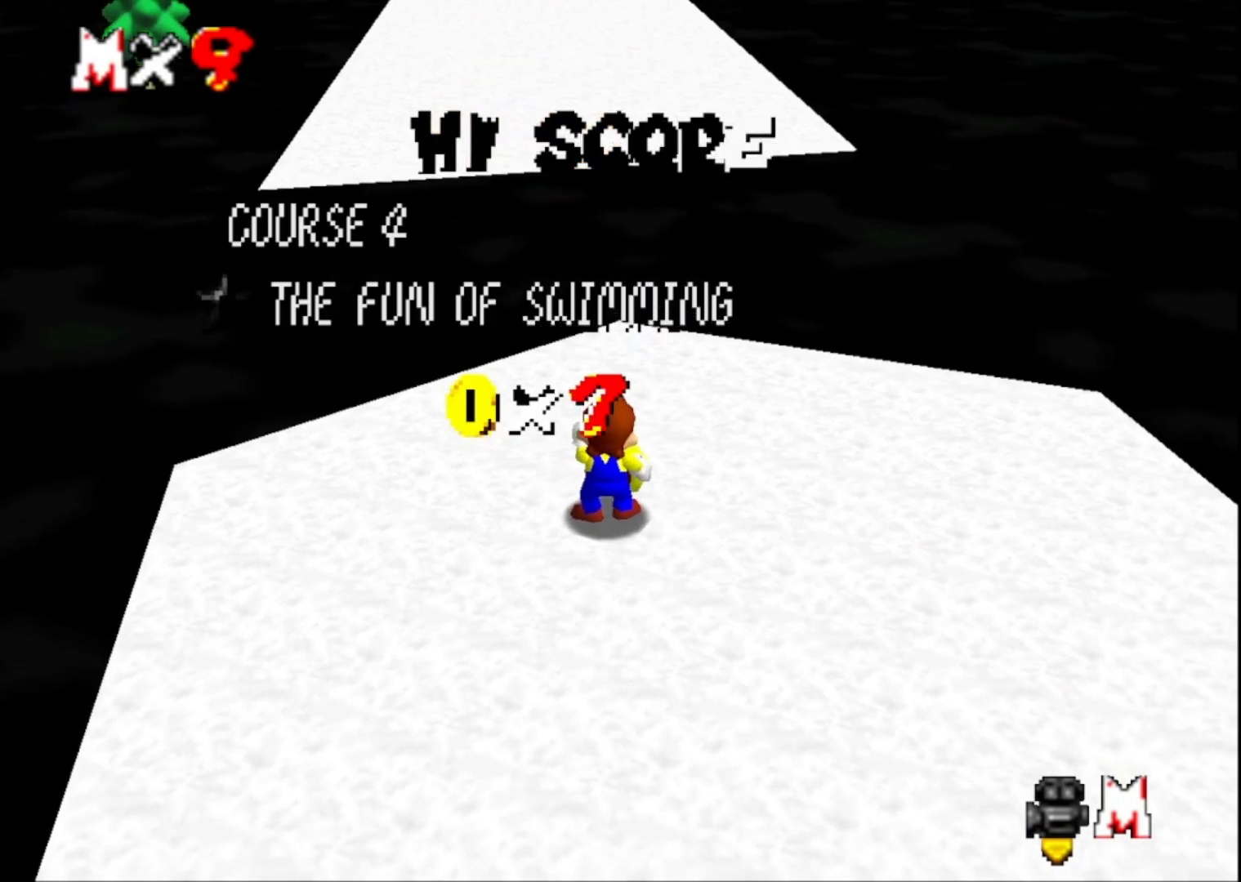
{"buttons": [], "left_stick": "center", "right_stick": "center", "events": [[100, "CROSS", "down"], [133, "CROSS", "up"], [367, "CROSS", "down"], [500, "CROSS", "up"]]}
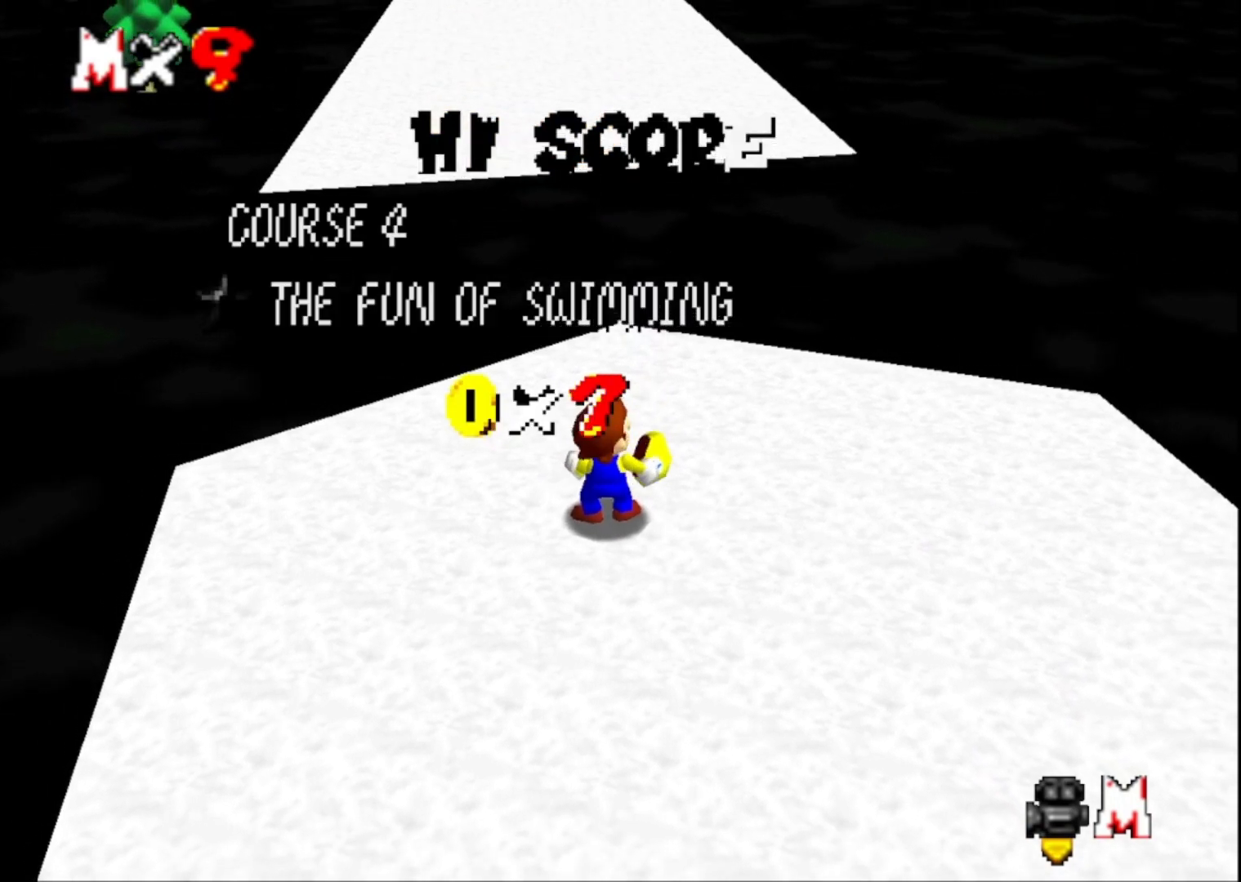
{"buttons": [], "left_stick": "center", "right_stick": "center", "events": [[67, "CROSS", "down"], [167, "CROSS", "up"], [233, "CROSS", "down"], [300, "CROSS", "up"], [400, "CROSS", "down"], [467, "CROSS", "up"]]}
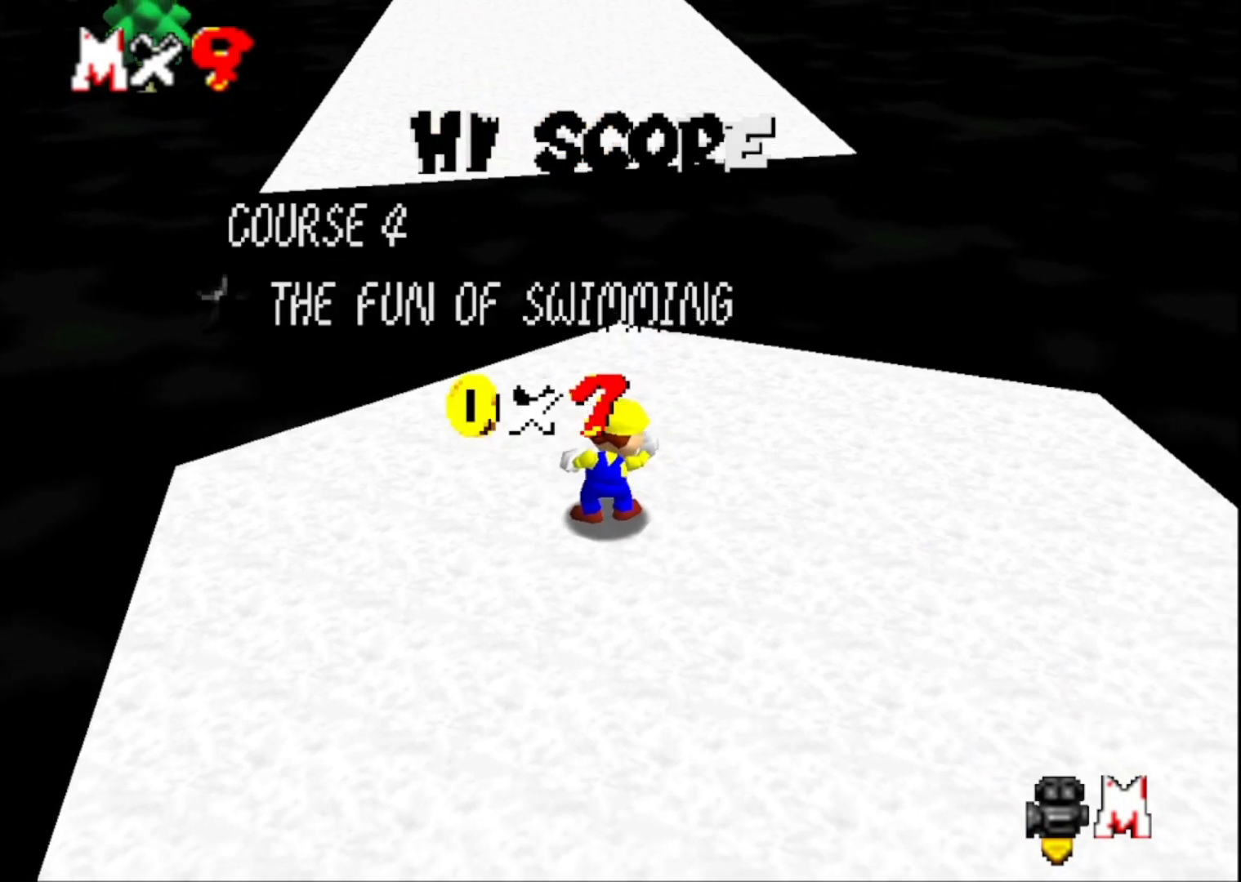
{"buttons": [], "left_stick": "center", "right_stick": "center", "events": [[67, "CROSS", "down"], [133, "CROSS", "up"], [200, "CROSS", "down"], [300, "CROSS", "up"], [400, "CROSS", "down"], [433, "CROSS", "up"]]}
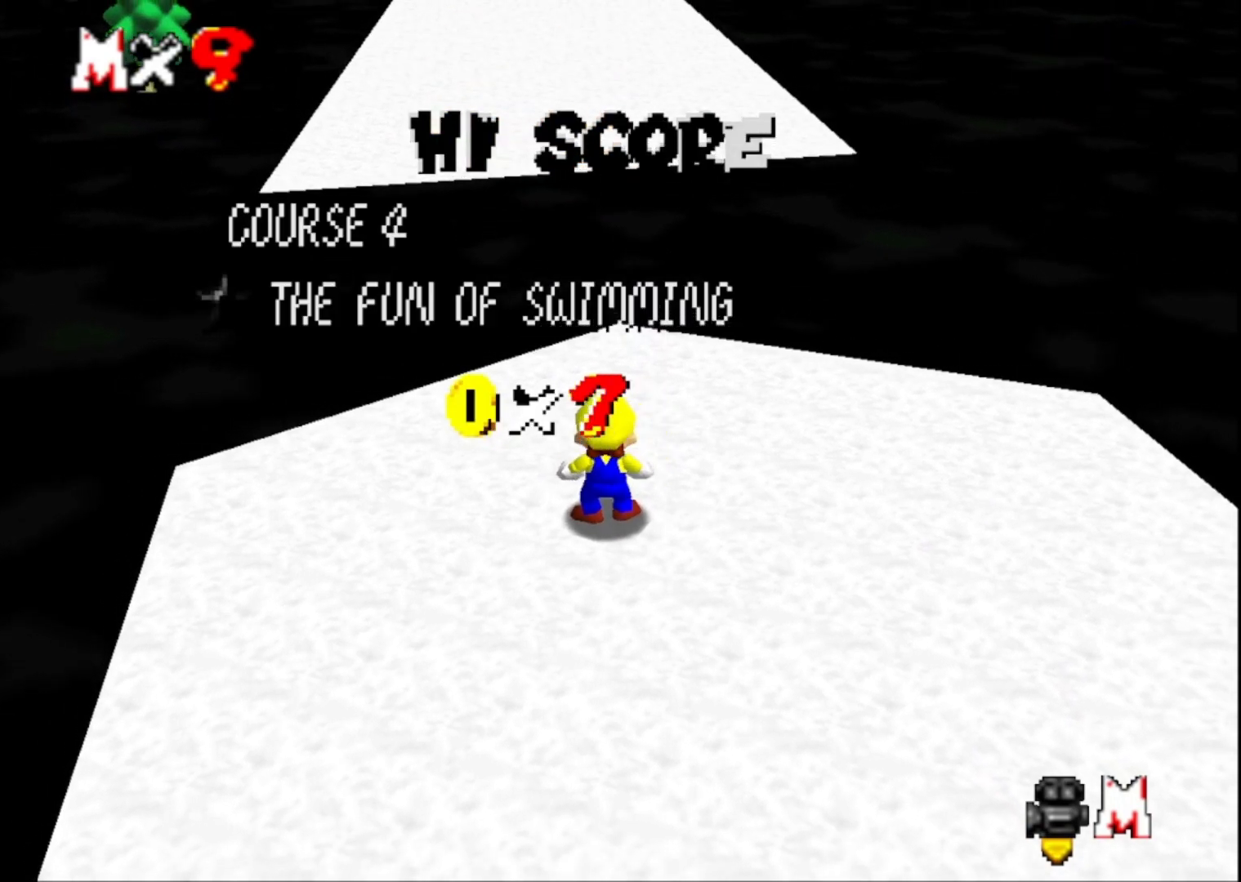
{"buttons": [], "left_stick": "center", "right_stick": "center", "events": [[33, "CROSS", "down"], [100, "CROSS", "up"], [167, "CROSS", "down"], [267, "CROSS", "up"]]}
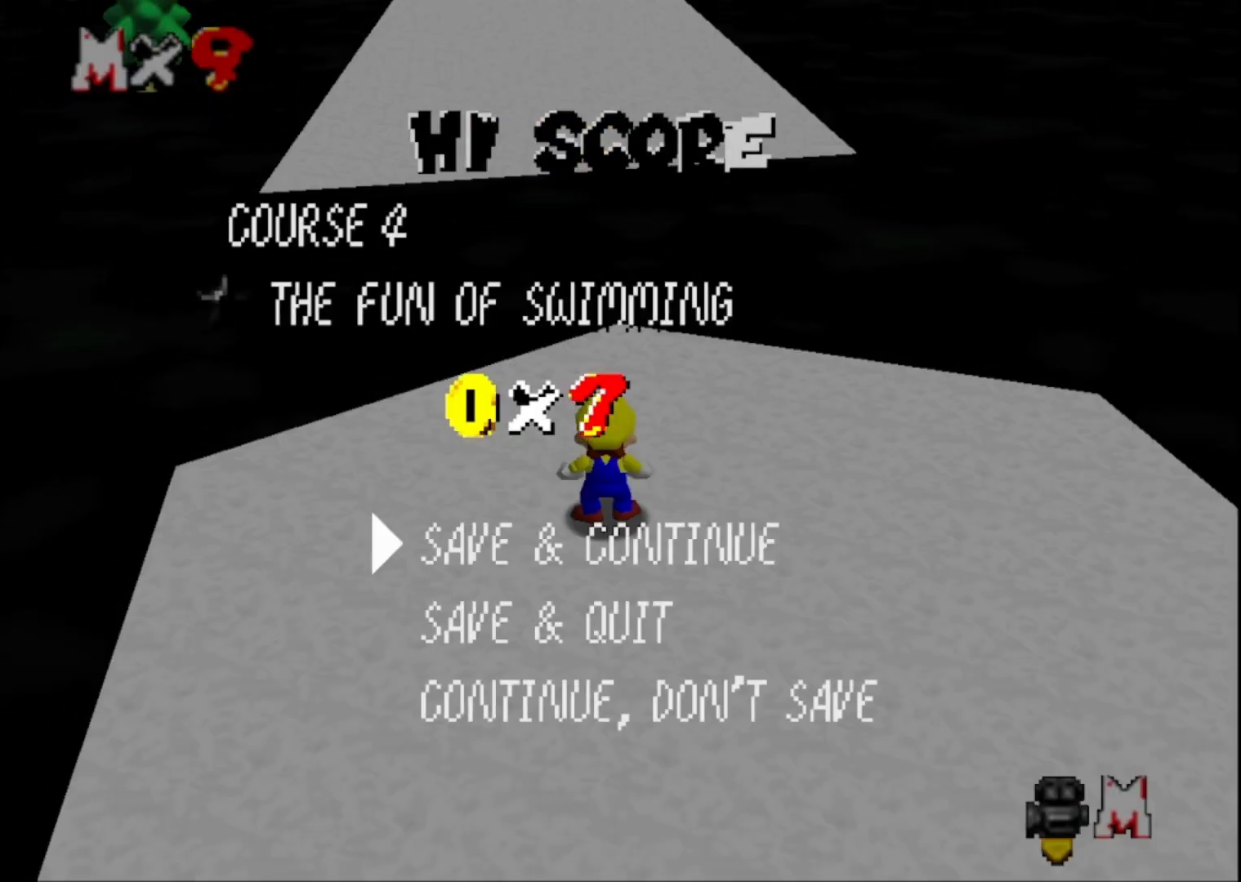
{"buttons": [], "left_stick": "center", "right_stick": "center", "events": [[133, "CROSS", "down"], [267, "CROSS", "up"]]}
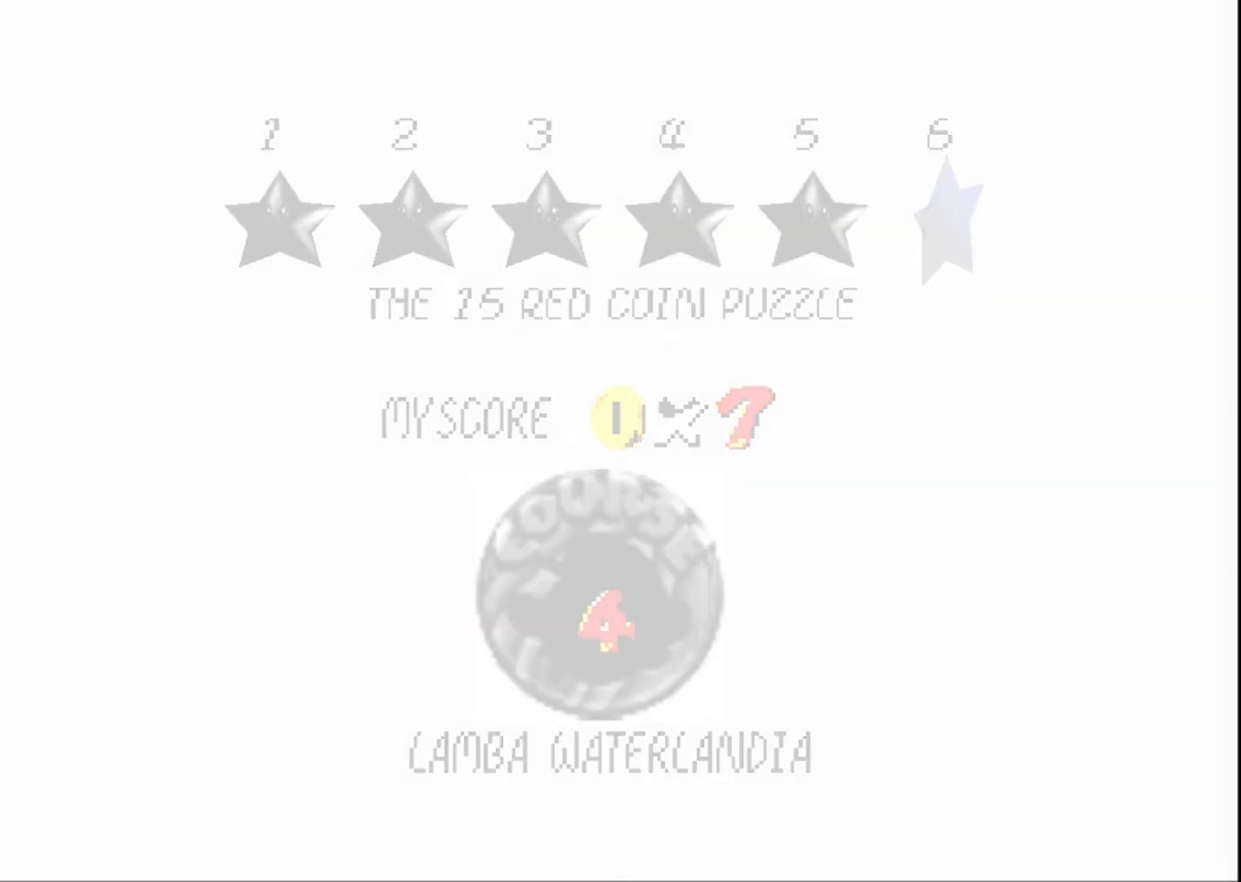
{"buttons": [], "left_stick": "center", "right_stick": "center", "events": []}
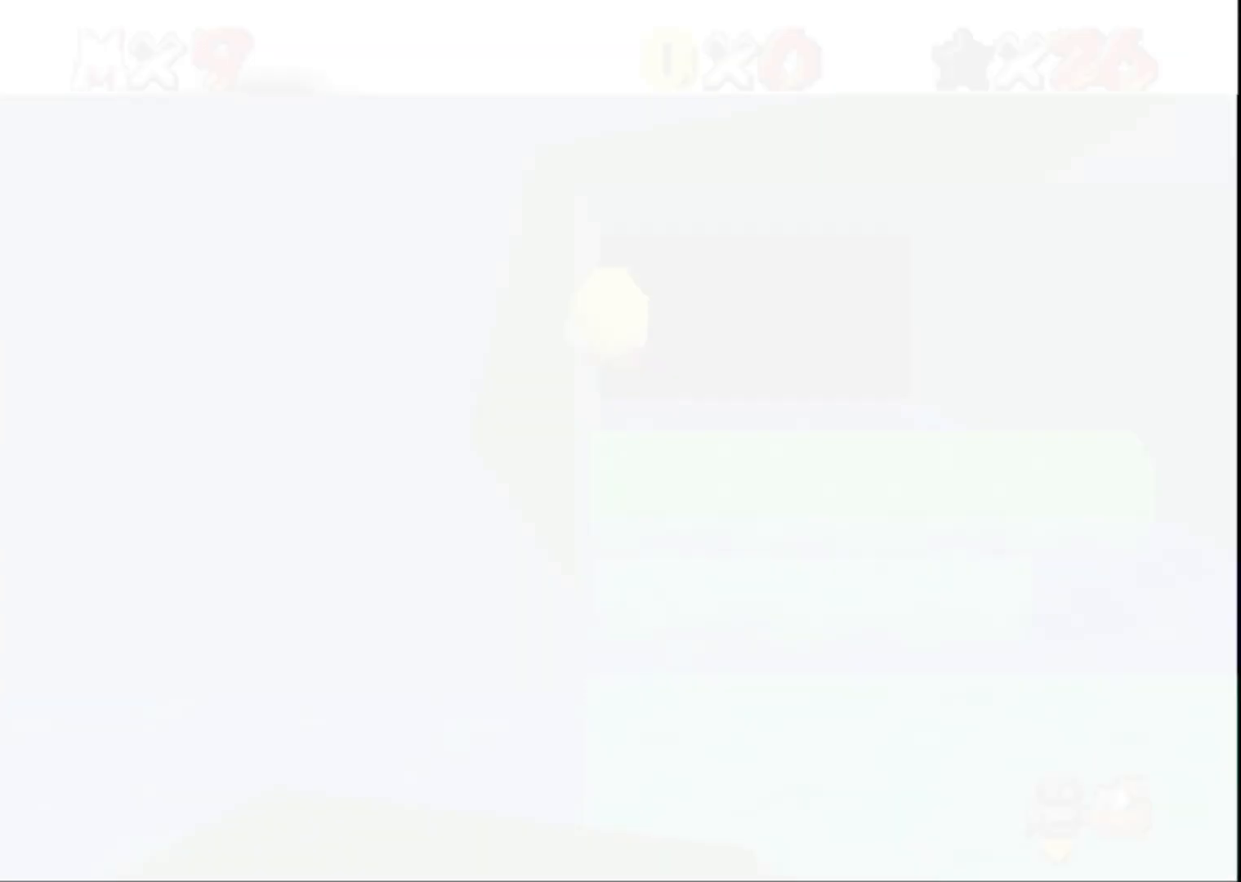
{"buttons": [], "left_stick": "center", "right_stick": "center", "events": [[367, "right_stick", "left"], [500, "right_stick", "center"]]}
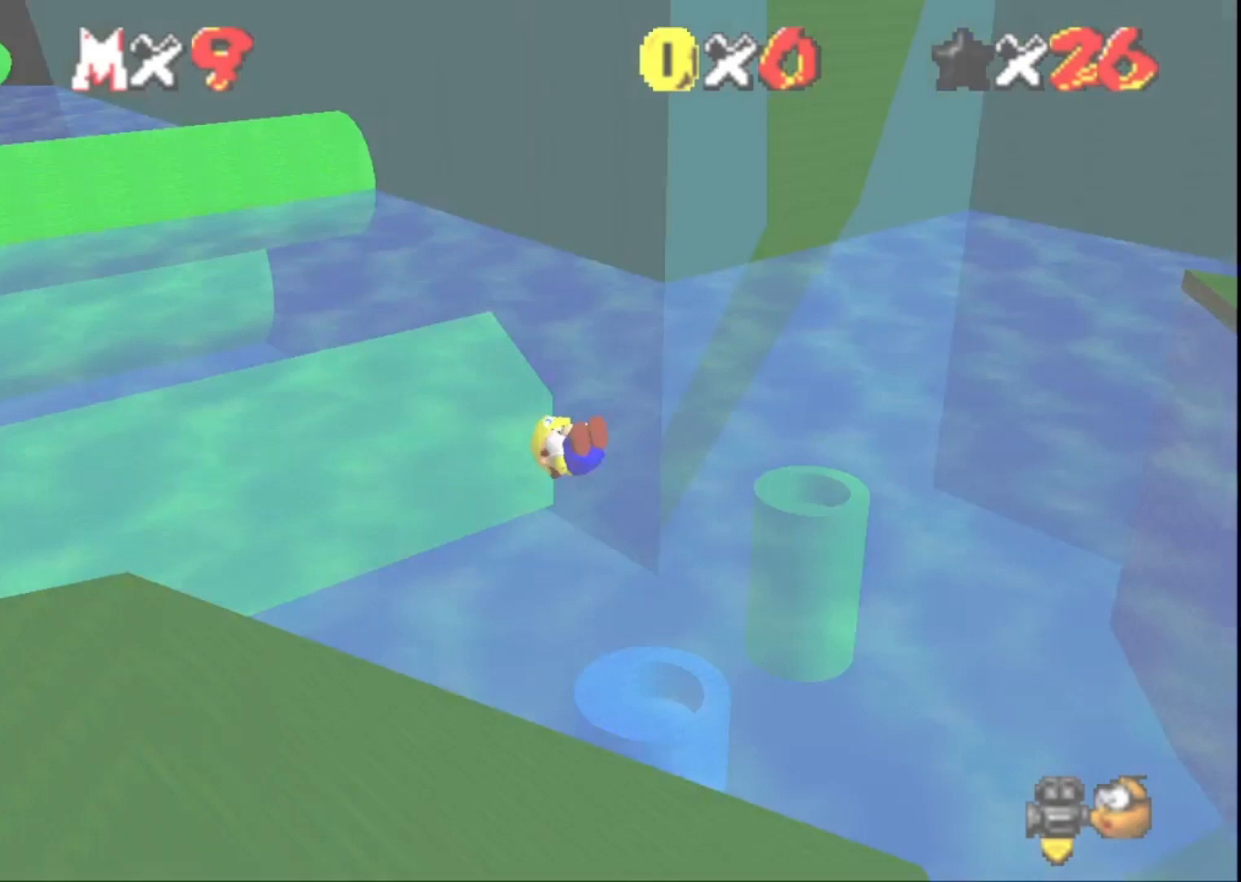
{"buttons": [], "left_stick": "center", "right_stick": "center", "events": [[100, "right_stick", "left"], [233, "right_stick", "center"], [367, "R1", "down"], [467, "R1", "up"]]}
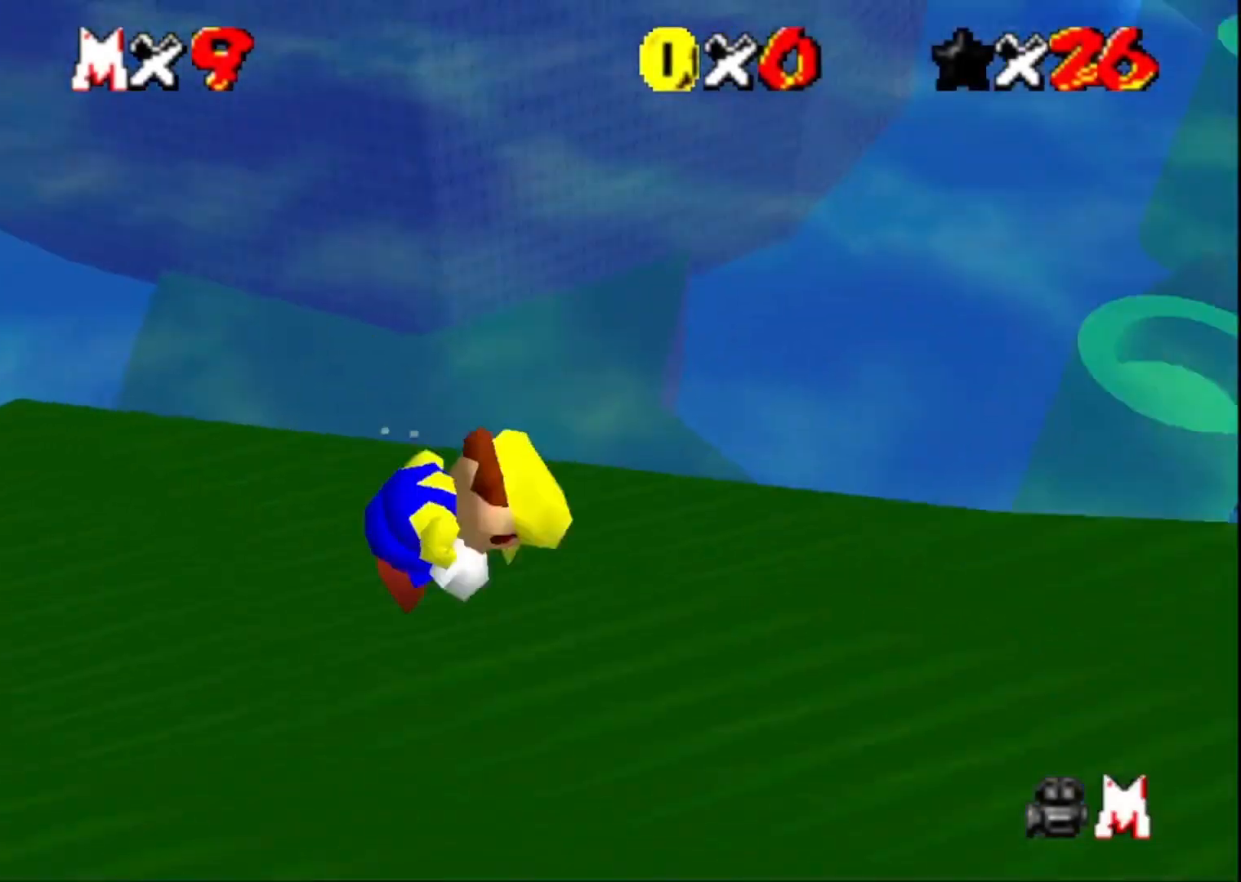
{"buttons": [], "left_stick": "center", "right_stick": "center", "events": [[367, "R1", "down"], [500, "R1", "up"]]}
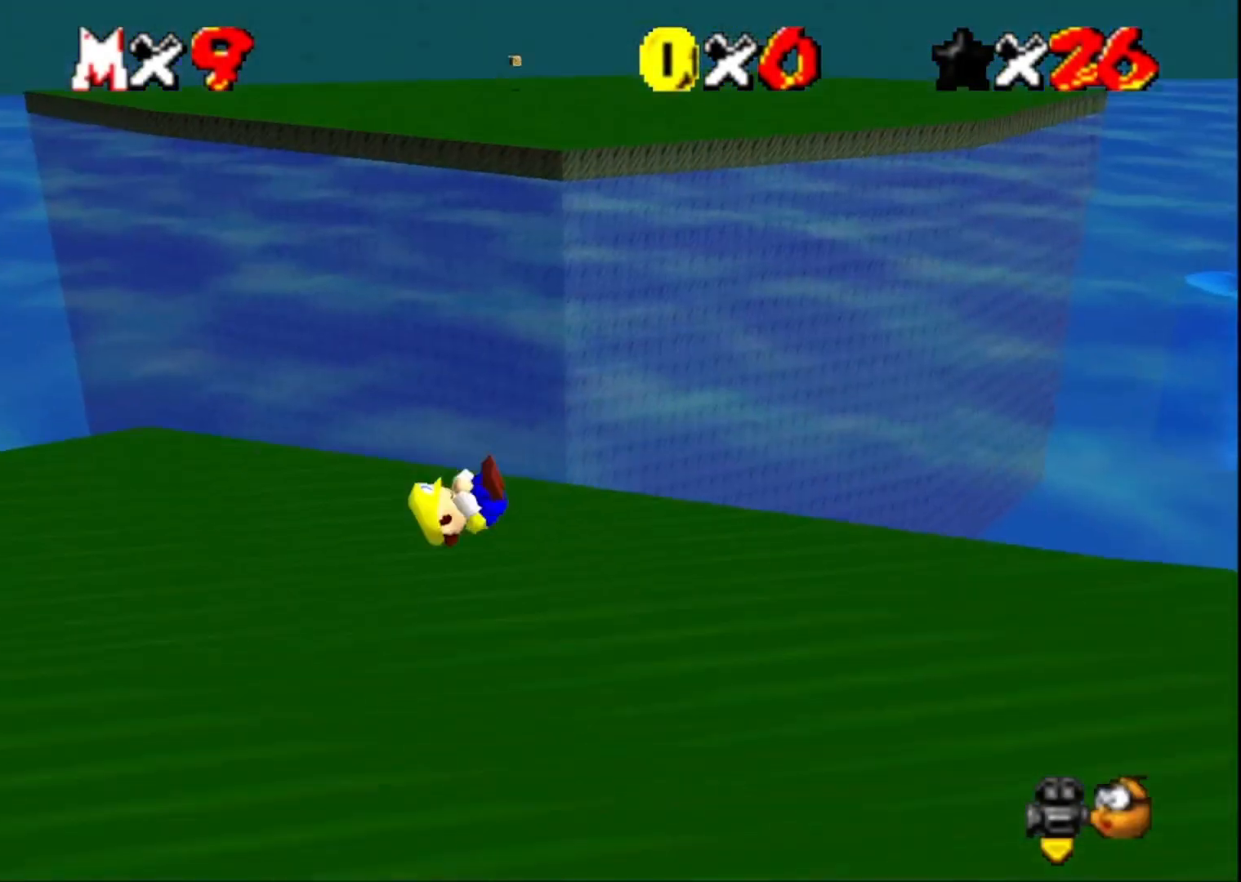
{"buttons": [], "left_stick": "center", "right_stick": "center", "events": [[200, "R1", "down"], [233, "R1", "up"], [400, "R1", "down"], [500, "R1", "up"]]}
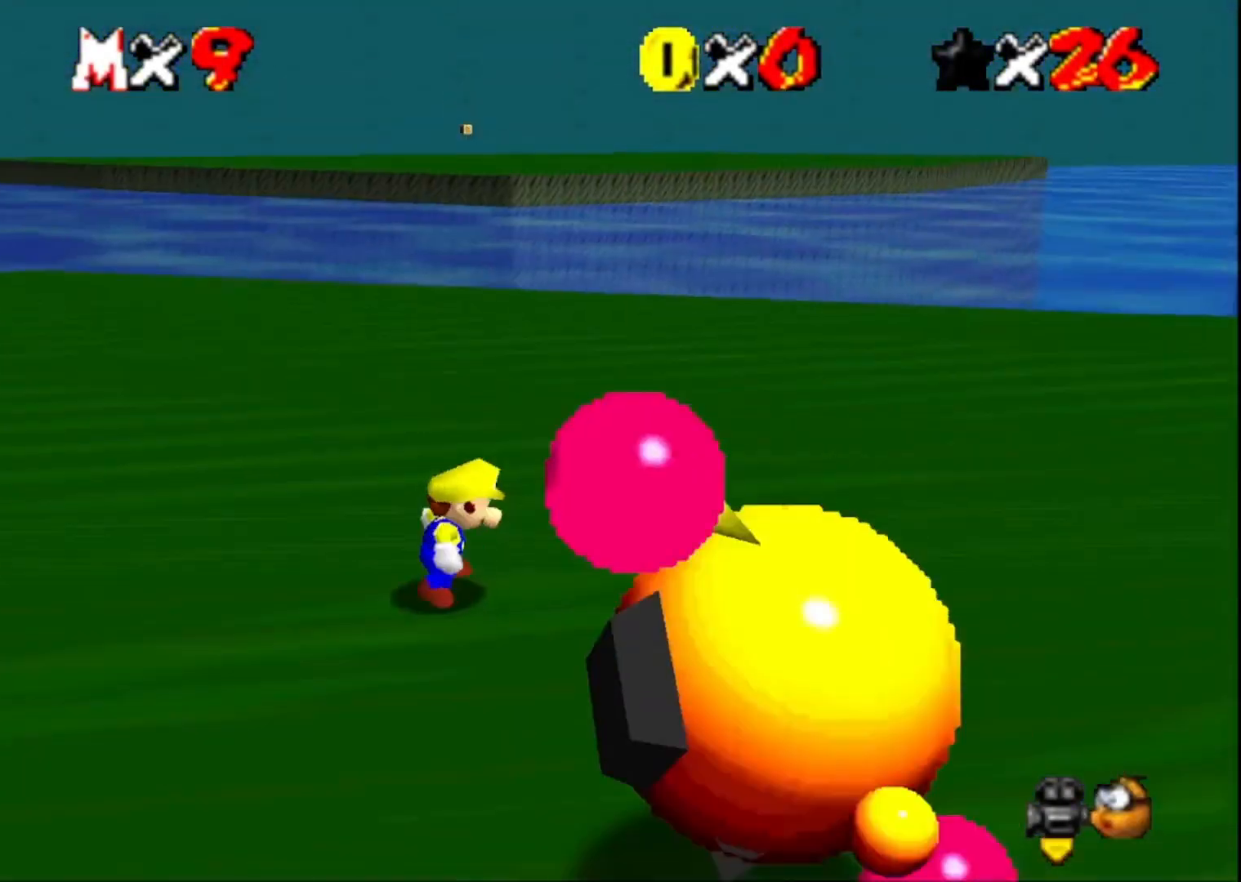
{"buttons": [], "left_stick": "down", "right_stick": "left", "events": [[200, "right_stick", "left"], [333, "left_stick", "left"], [333, "right_stick", "center"], [433, "right_stick", "left"], [467, "left_stick", "down"]]}
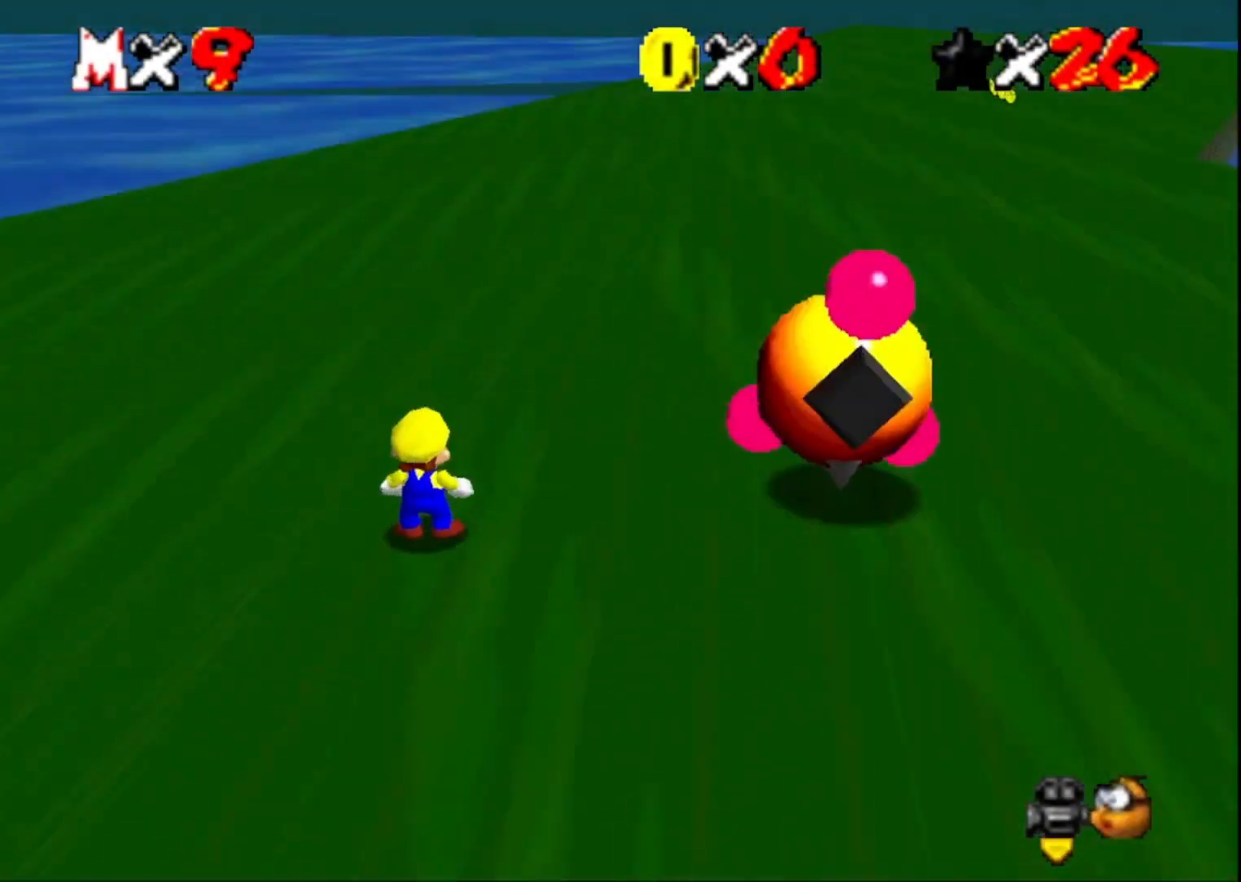
{"buttons": [], "left_stick": "right", "right_stick": "center", "events": [[33, "left_stick", "down-right"], [100, "right_stick", "center"], [267, "left_stick", "right"]]}
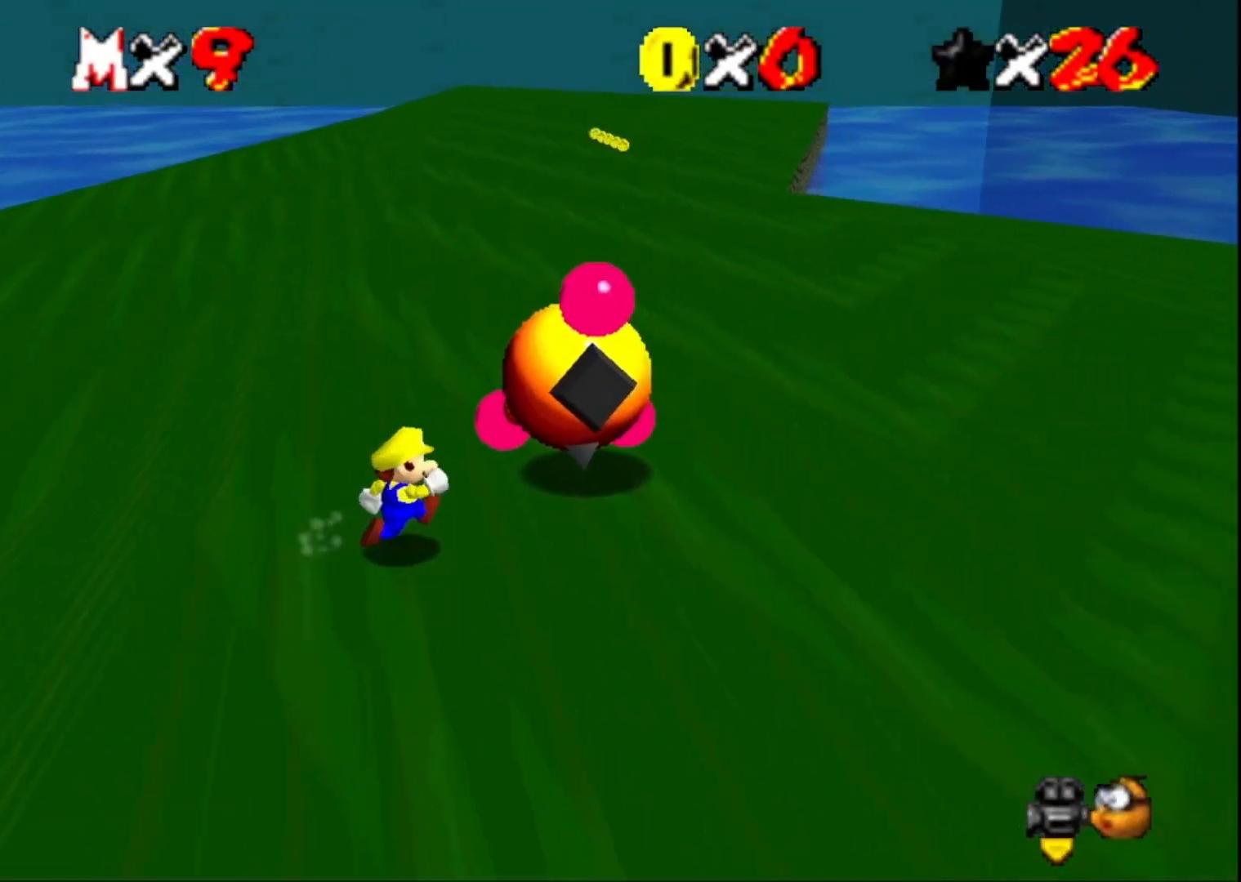
{"buttons": [], "left_stick": "center", "right_stick": "left", "events": [[33, "left_stick", "up-right"], [200, "SQUARE", "down"], [267, "left_stick", "center"], [333, "SQUARE", "up"], [500, "right_stick", "left"]]}
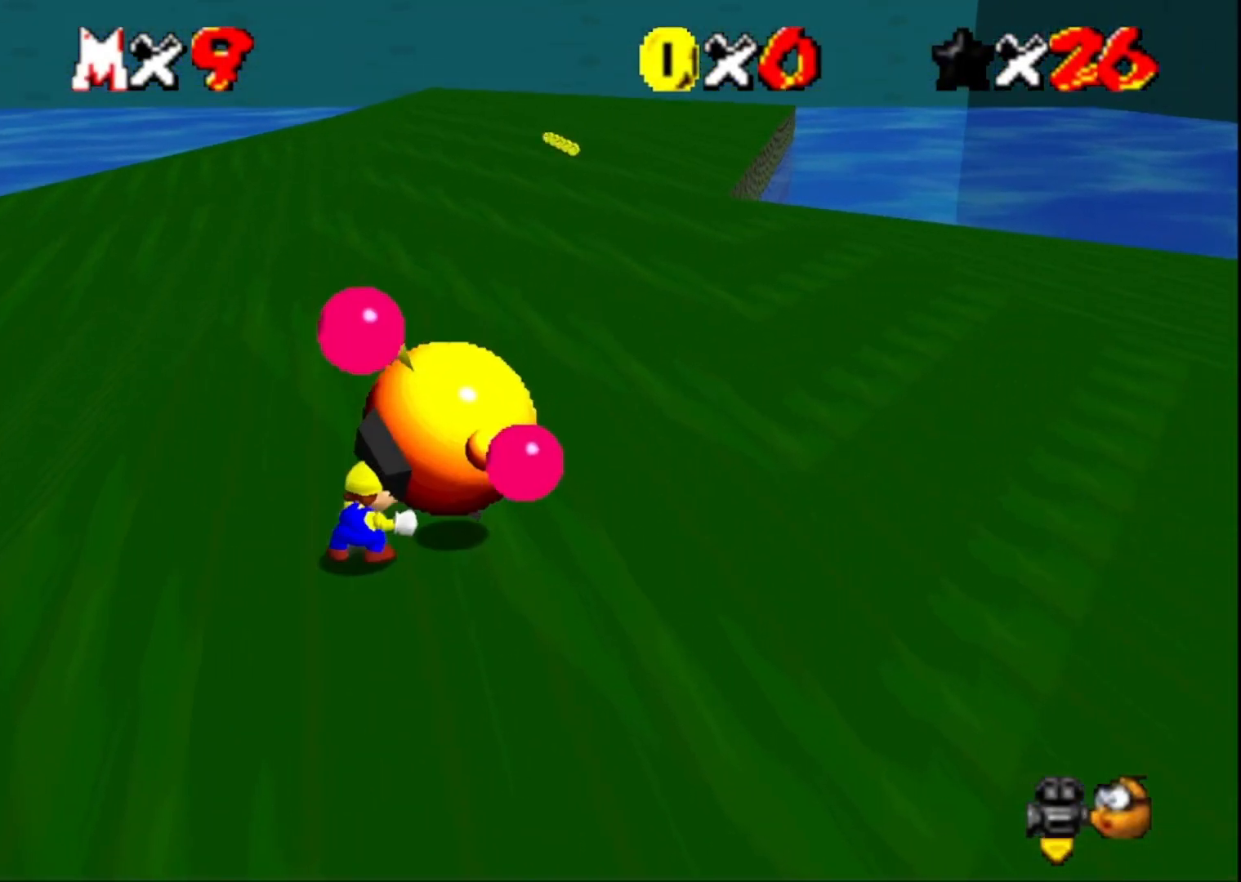
{"buttons": ["CROSS", "SQUARE"], "left_stick": "center", "right_stick": "center", "events": [[133, "right_stick", "center"], [200, "right_stick", "left"], [333, "right_stick", "center"], [400, "CROSS", "down"], [433, "SQUARE", "down"]]}
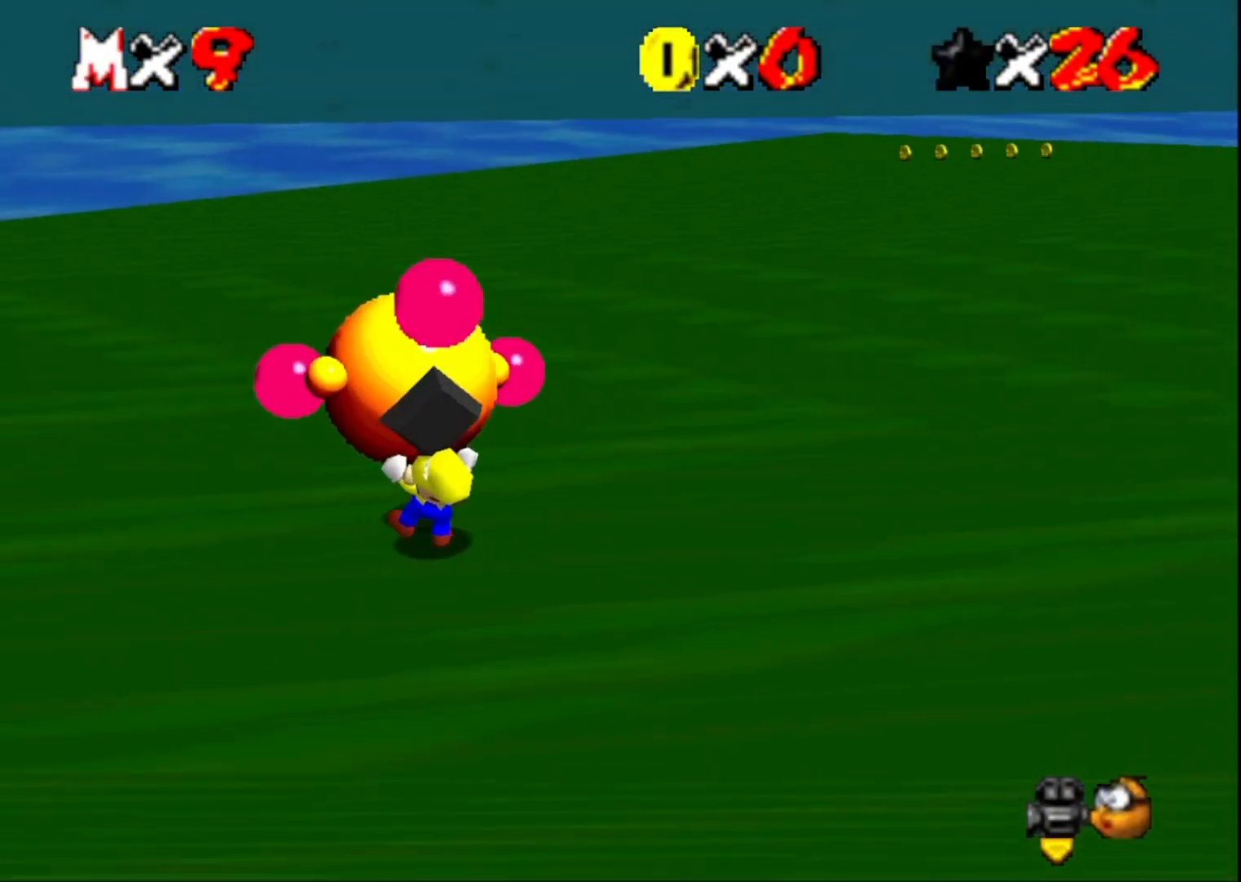
{"buttons": [], "left_stick": "center", "right_stick": "center", "events": [[67, "CROSS", "up"], [133, "SQUARE", "up"], [200, "CROSS", "down"], [300, "CROSS", "up"], [367, "CROSS", "down"], [367, "SQUARE", "down"], [467, "CROSS", "up"], [467, "SQUARE", "up"]]}
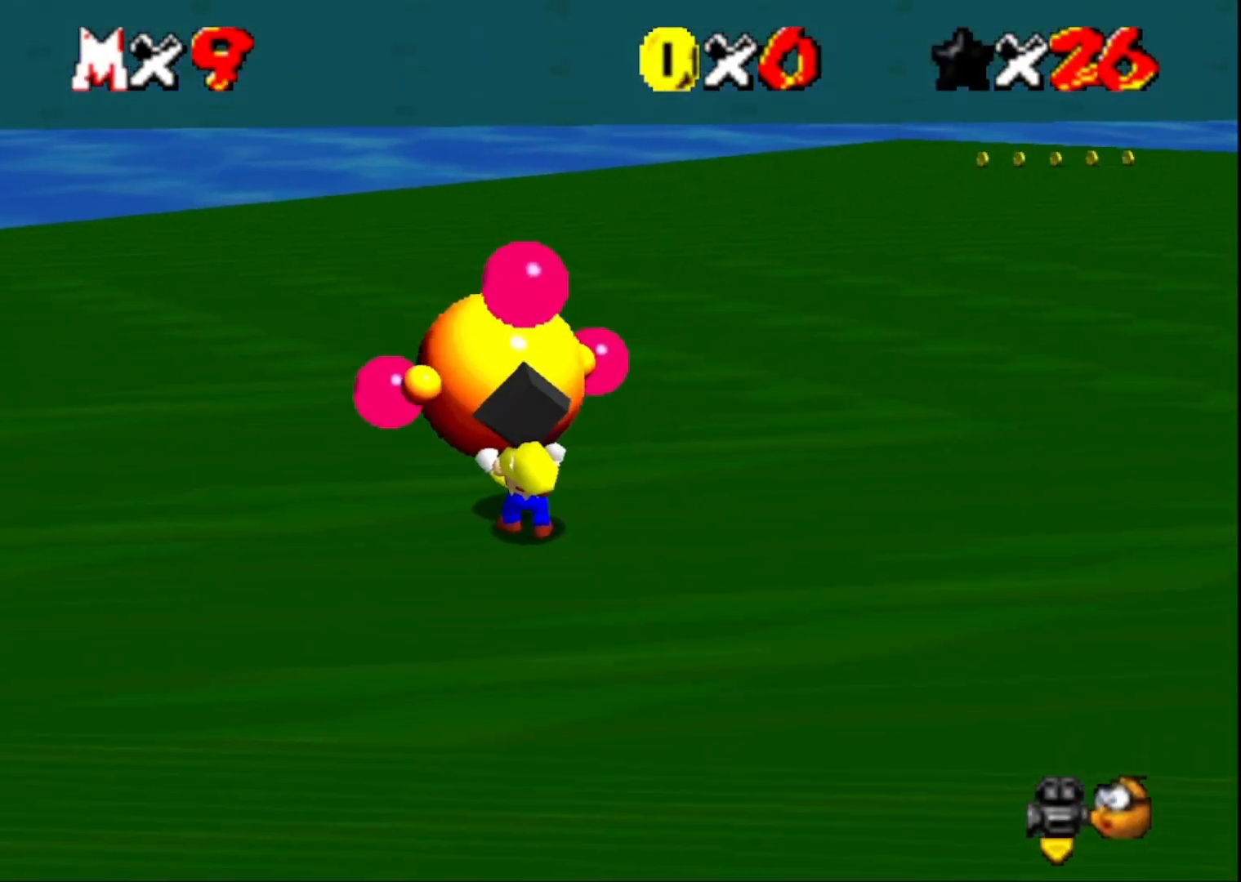
{"buttons": ["CROSS", "SQUARE"], "left_stick": "center", "right_stick": "center", "events": [[33, "CROSS", "down"], [33, "SQUARE", "down"], [100, "SQUARE", "up"], [133, "CROSS", "up"], [167, "CROSS", "down"], [167, "SQUARE", "down"], [267, "CROSS", "up"], [267, "SQUARE", "up"], [333, "SQUARE", "down"], [367, "CROSS", "down"], [400, "CROSS", "up"], [400, "SQUARE", "up"], [467, "CROSS", "down"], [467, "SQUARE", "down"]]}
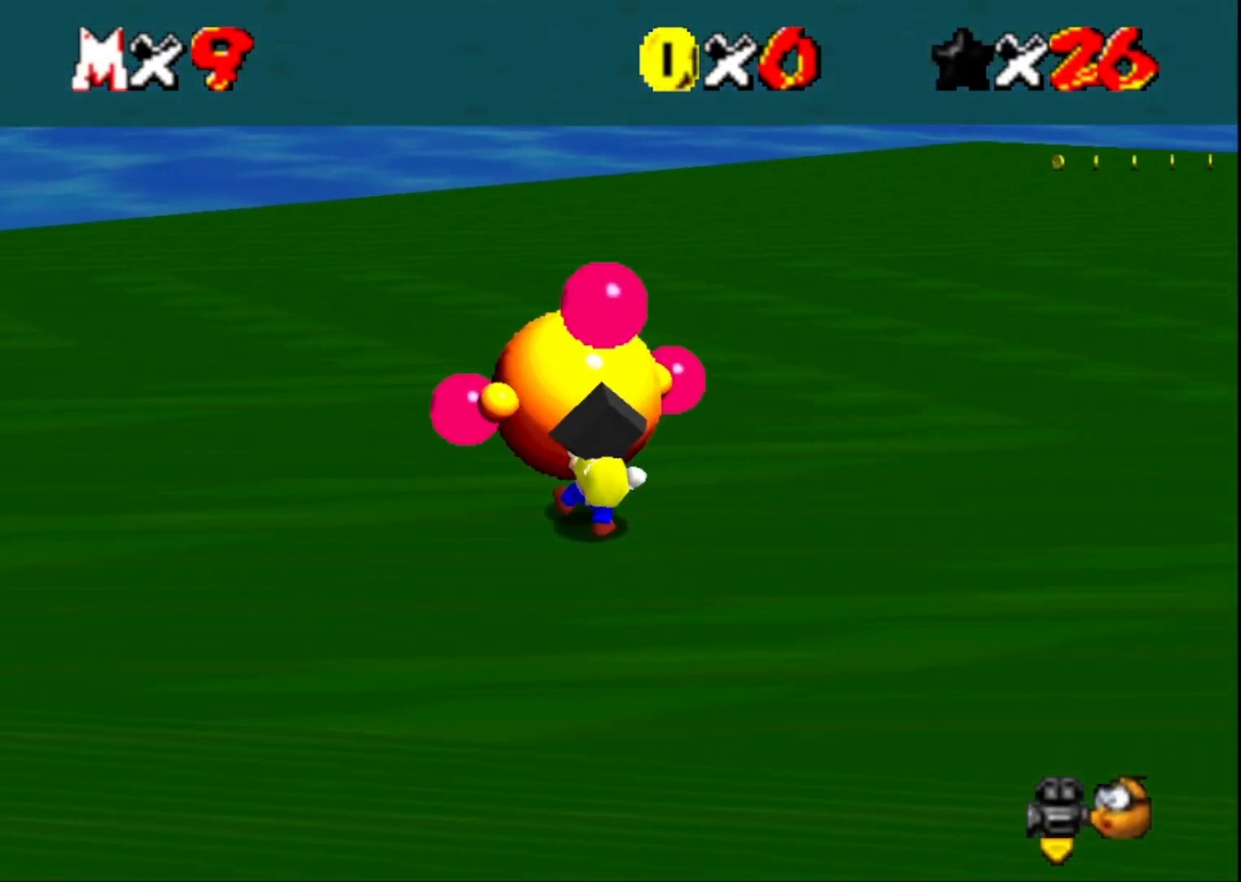
{"buttons": [], "left_stick": "left", "right_stick": "left", "events": [[67, "CROSS", "up"], [67, "SQUARE", "up"], [167, "right_stick", "left"], [300, "right_stick", "center"], [367, "left_stick", "left"], [367, "right_stick", "left"]]}
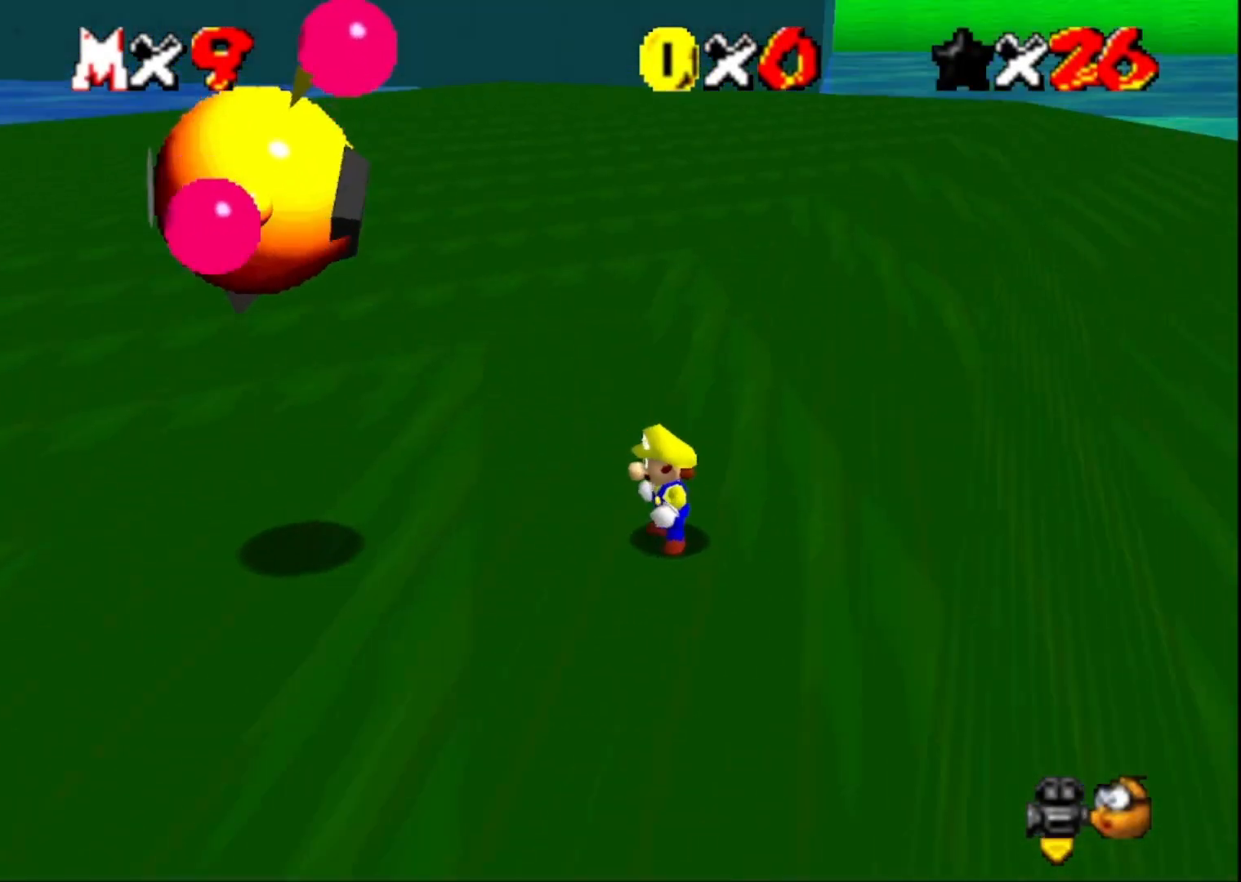
{"buttons": [], "left_stick": "left", "right_stick": "center", "events": [[33, "right_stick", "center"]]}
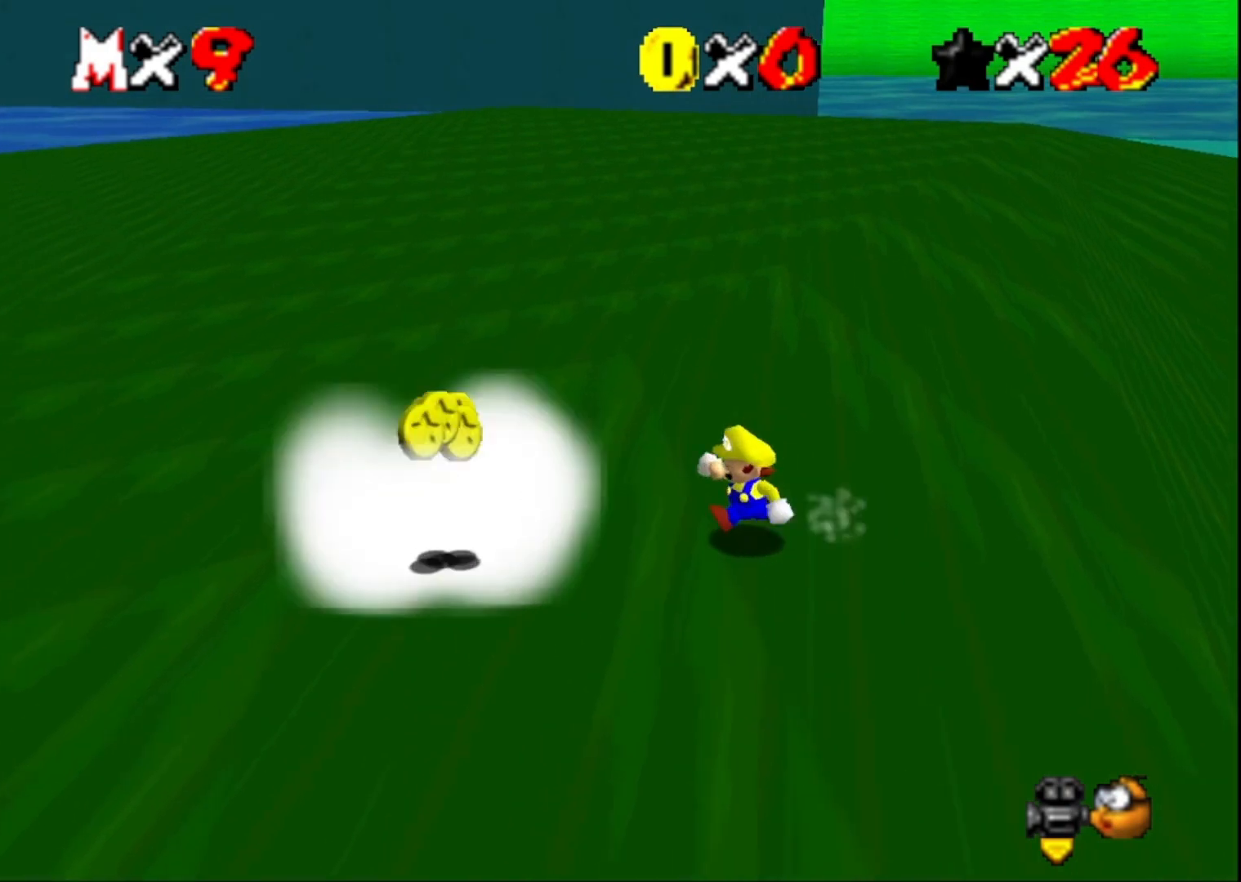
{"buttons": ["CROSS"], "left_stick": "left", "right_stick": "center", "events": [[67, "CROSS", "down"]]}
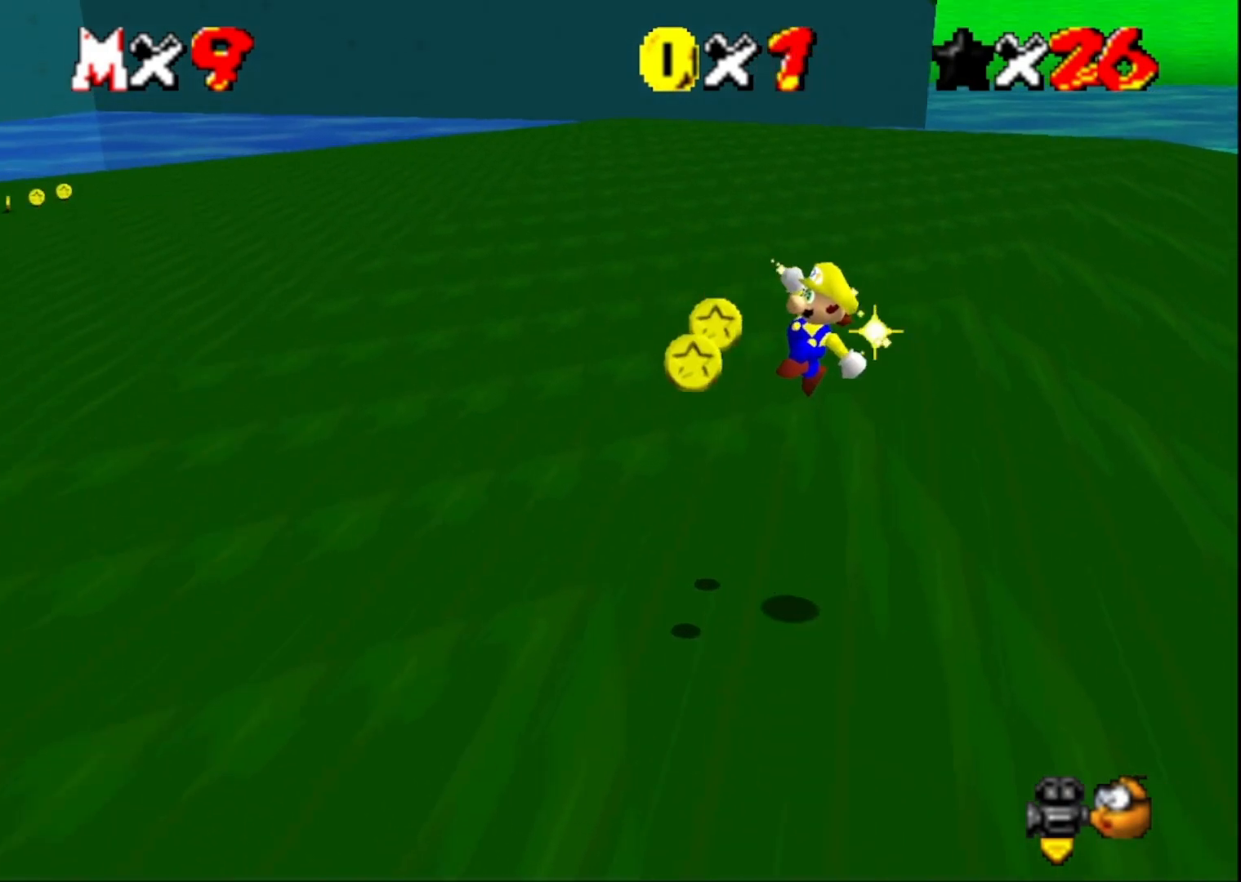
{"buttons": [], "left_stick": "up-left", "right_stick": "right", "events": [[267, "CROSS", "up"], [467, "right_stick", "right"], [500, "left_stick", "up-left"]]}
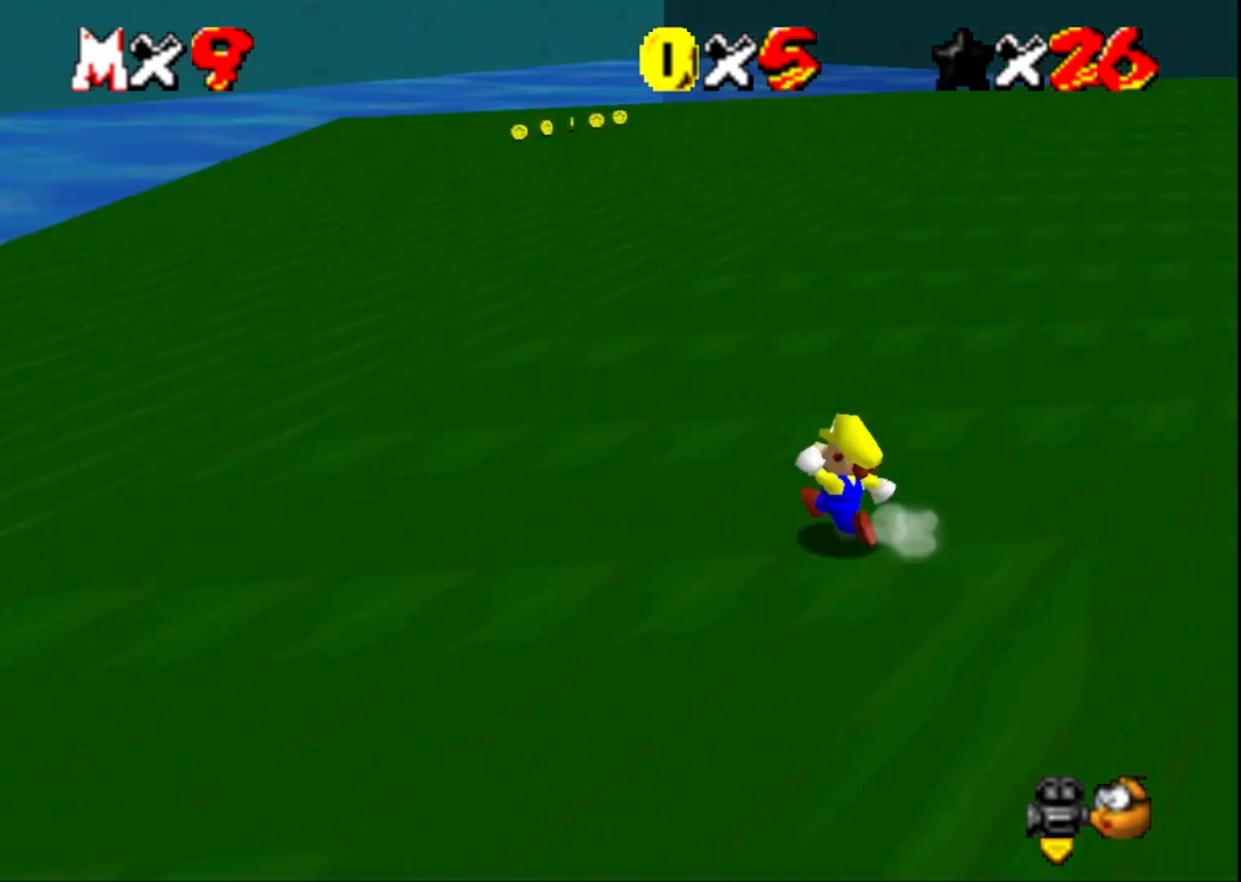
{"buttons": [], "left_stick": "up", "right_stick": "center", "events": [[100, "right_stick", "center"], [233, "left_stick", "up"], [267, "SQUARE", "down"], [400, "SQUARE", "up"]]}
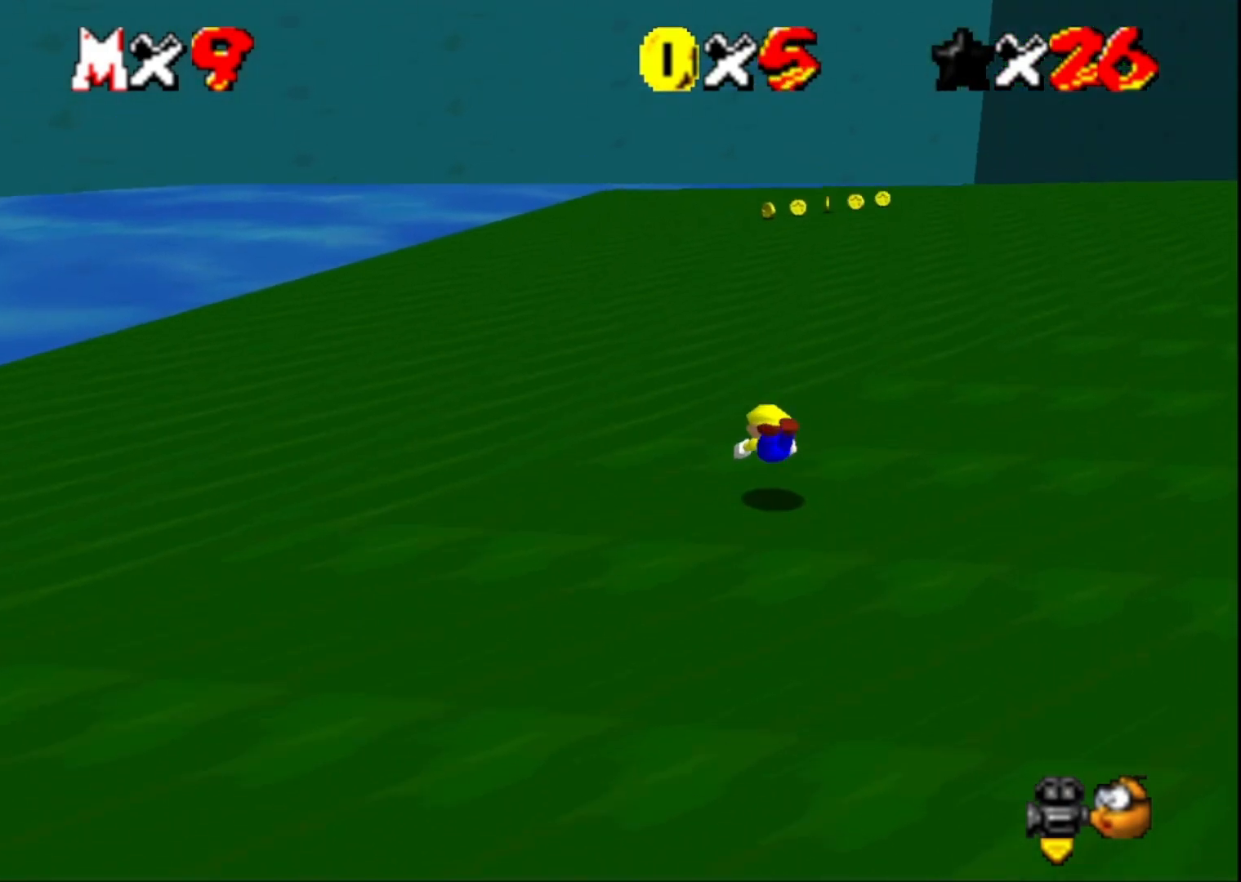
{"buttons": [], "left_stick": "up", "right_stick": "center", "events": [[133, "SQUARE", "down"], [300, "SQUARE", "up"]]}
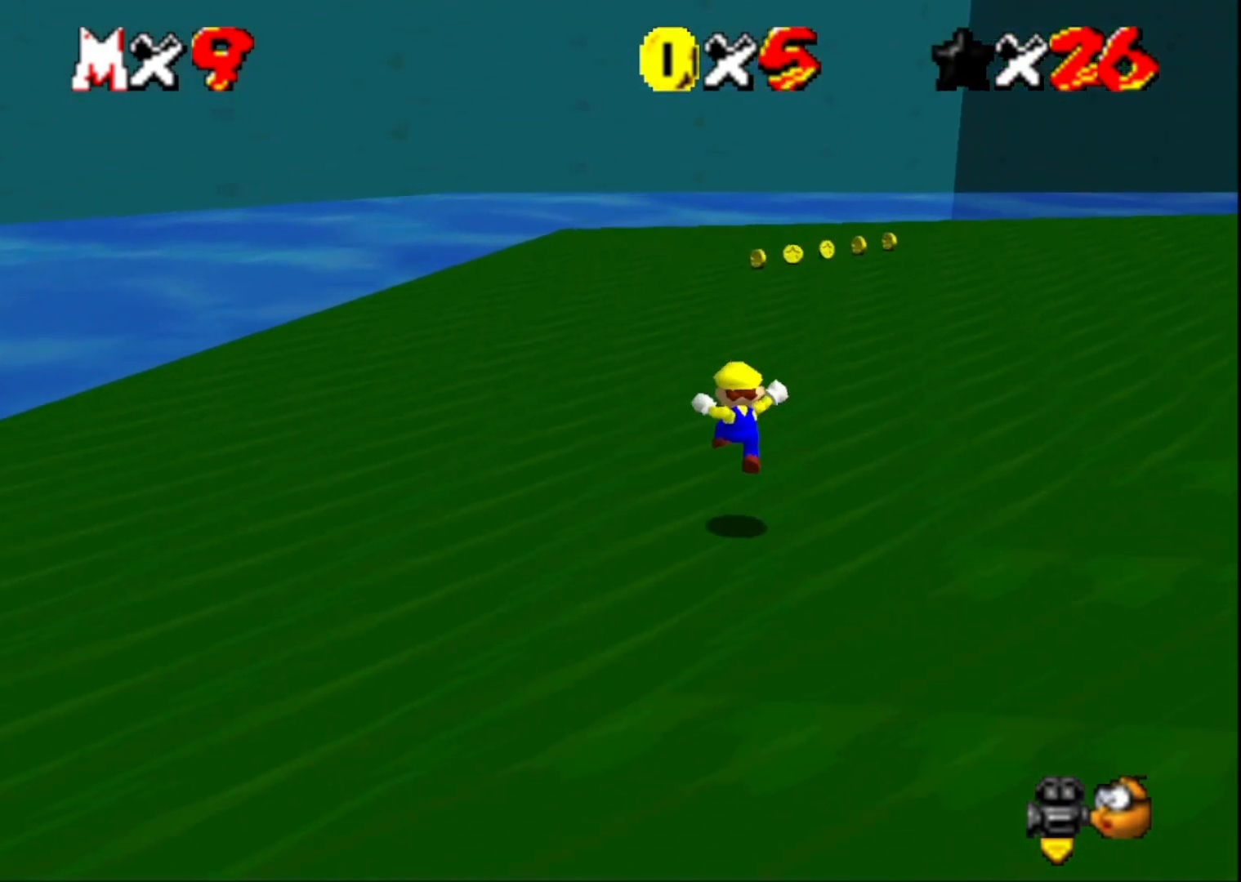
{"buttons": [], "left_stick": "up", "right_stick": "center", "events": [[233, "SQUARE", "down"], [400, "SQUARE", "up"]]}
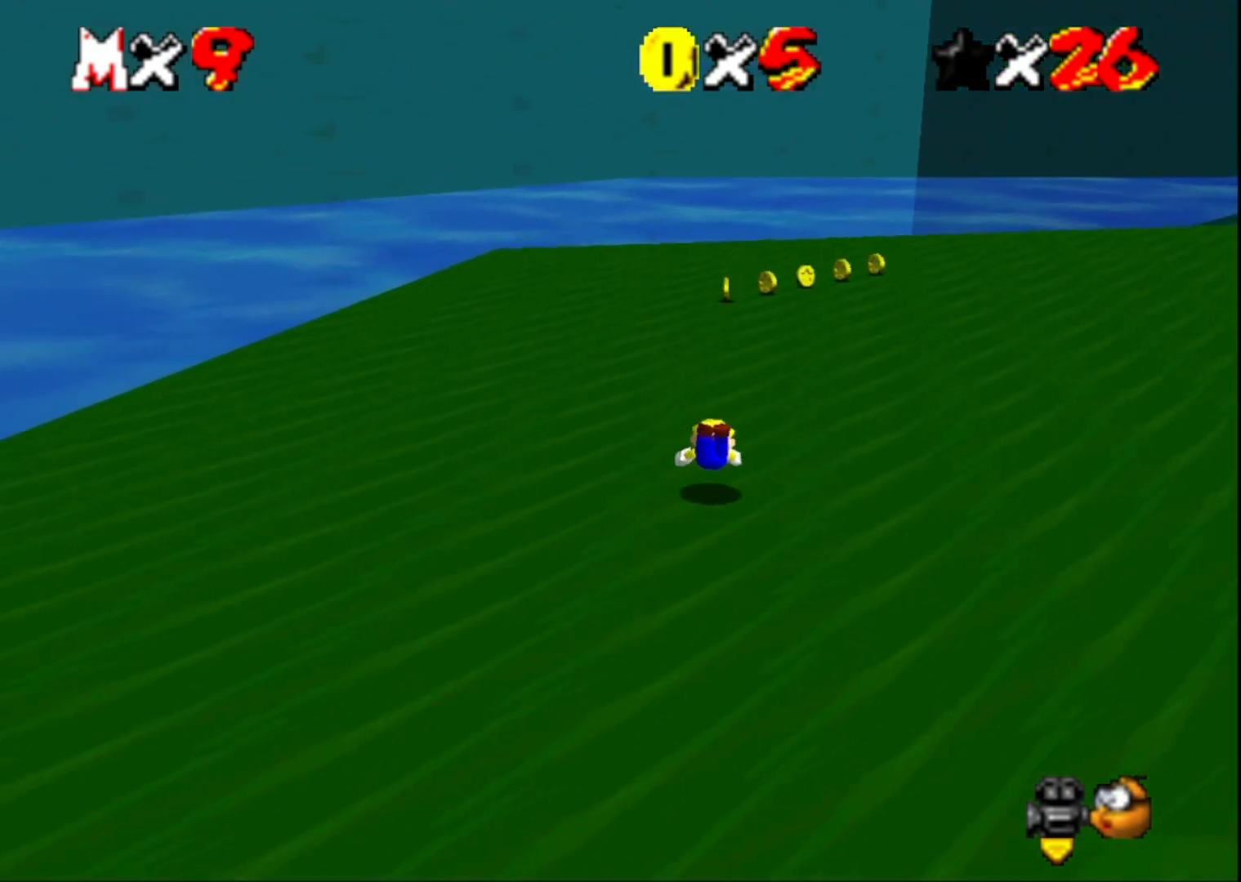
{"buttons": [], "left_stick": "up-left", "right_stick": "left", "events": [[133, "CROSS", "down"], [233, "CROSS", "up"], [367, "right_stick", "left"], [467, "left_stick", "up-left"]]}
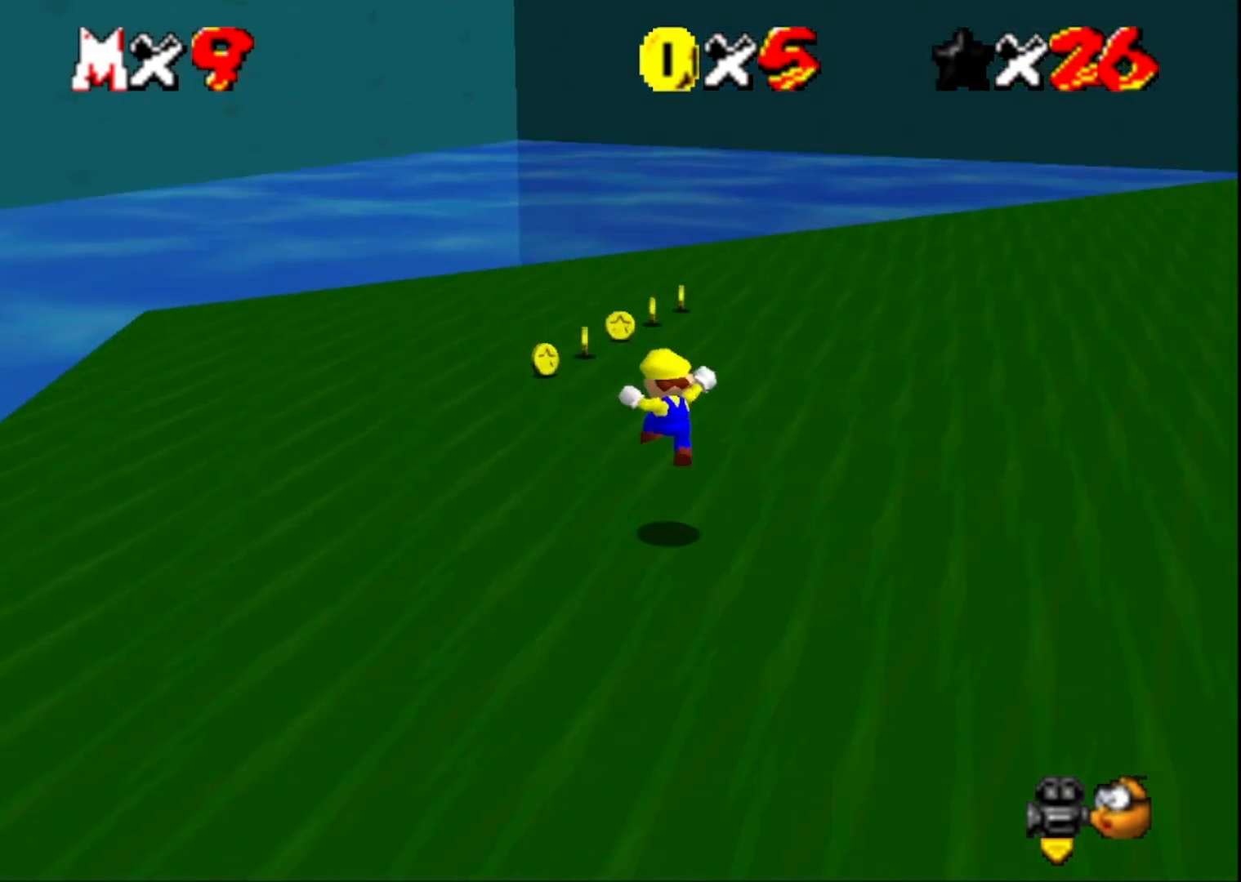
{"buttons": [], "left_stick": "up", "right_stick": "center", "events": [[33, "right_stick", "center"], [433, "left_stick", "up"]]}